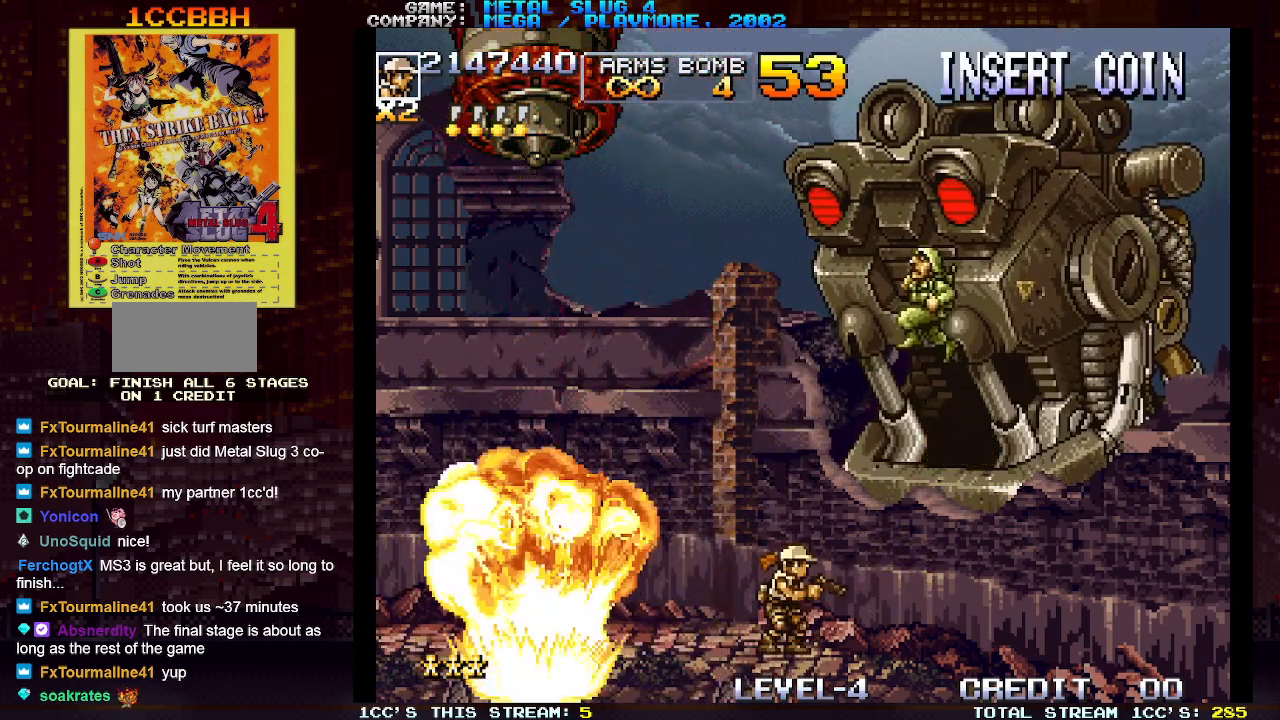
Gameplay with a controller (arcade stick); each line is a JSON object with the inputs held at the frame after it. "events" lists button and stick changes between this image and that frame as [ms after this image, input, new state], when the widget could be followed in between. Not read: L3 R3.
{"buttons": [], "left_stick": "up-left", "events": [[283, "SQUARE", "down"], [317, "SQUARE", "up"], [450, "SQUARE", "down"], [483, "SQUARE", "up"], [483, "left_stick", "up-left"]]}
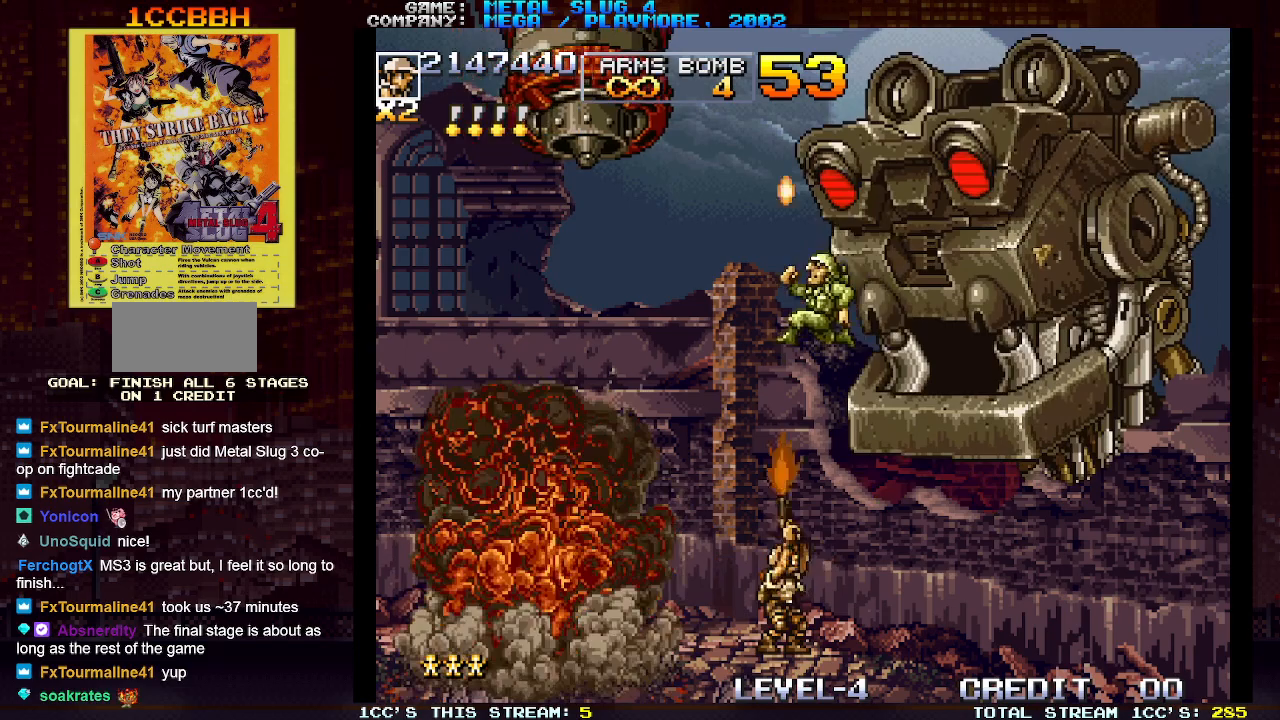
{"buttons": [], "left_stick": "up", "events": [[83, "SQUARE", "down"], [117, "SQUARE", "up"], [150, "SQUARE", "down"], [200, "SQUARE", "up"], [267, "SQUARE", "down"], [317, "SQUARE", "up"], [333, "SQUARE", "down"], [333, "left_stick", "up"], [383, "SQUARE", "up"], [433, "SQUARE", "down"], [483, "SQUARE", "up"]]}
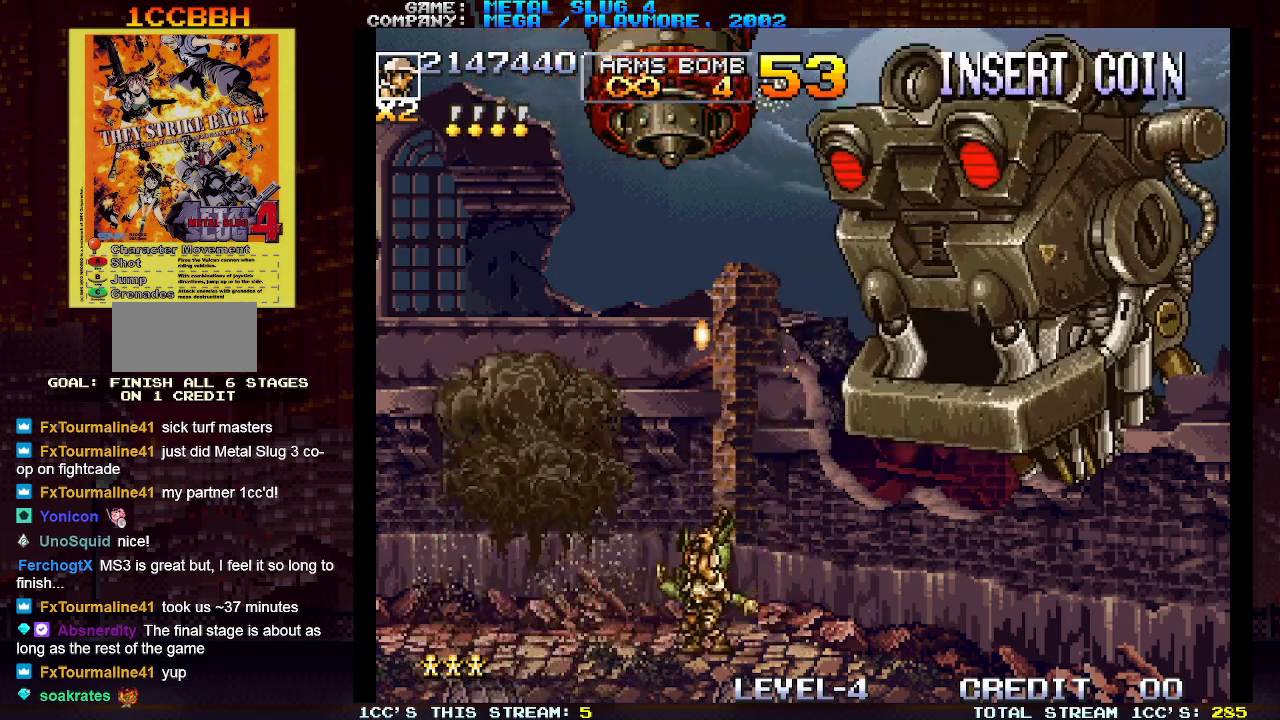
{"buttons": [], "left_stick": "up-left", "events": [[17, "SQUARE", "down"], [83, "SQUARE", "up"], [133, "SQUARE", "down"], [183, "SQUARE", "up"], [200, "SQUARE", "down"], [250, "SQUARE", "up"], [300, "SQUARE", "down"], [300, "left_stick", "up-left"], [333, "SQUARE", "up"], [367, "SQUARE", "down"], [417, "SQUARE", "up"], [467, "SQUARE", "down"], [500, "SQUARE", "up"]]}
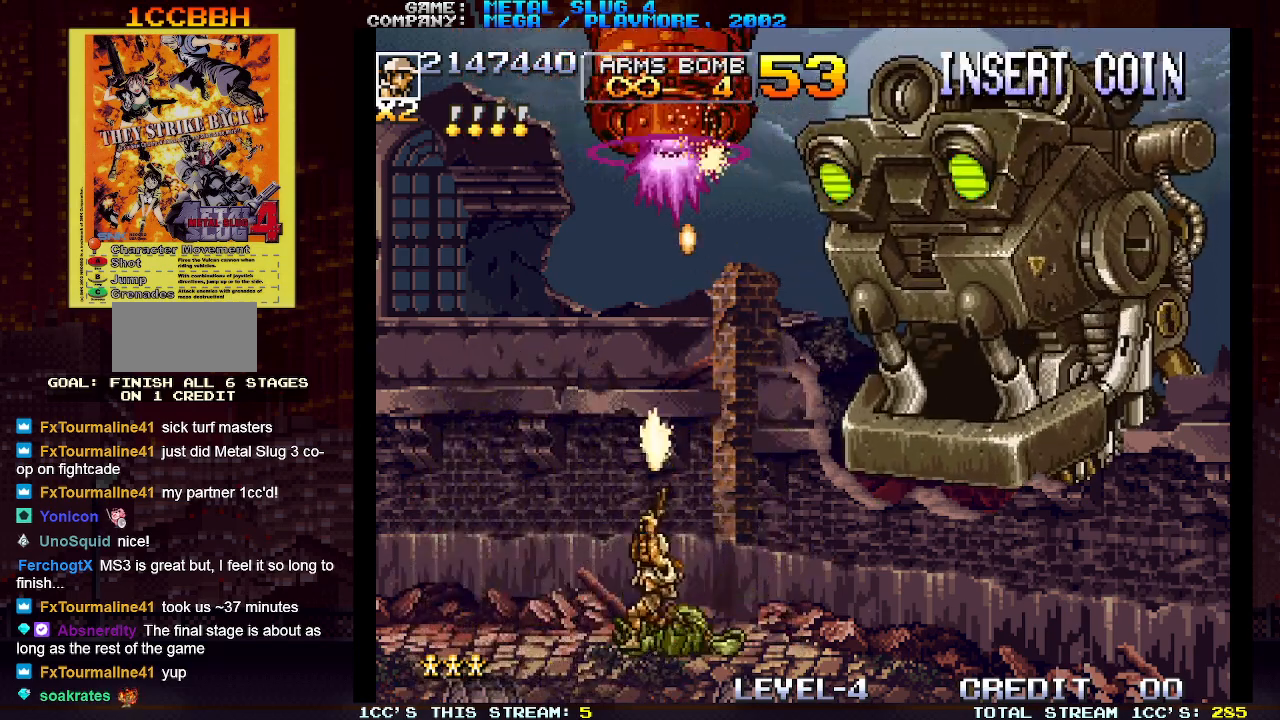
{"buttons": [], "left_stick": "up-left", "events": [[33, "SQUARE", "down"], [83, "SQUARE", "up"], [117, "SQUARE", "down"], [150, "SQUARE", "up"], [200, "SQUARE", "down"], [250, "SQUARE", "up"], [267, "SQUARE", "down"], [300, "SQUARE", "up"], [350, "SQUARE", "down"], [400, "SQUARE", "up"]]}
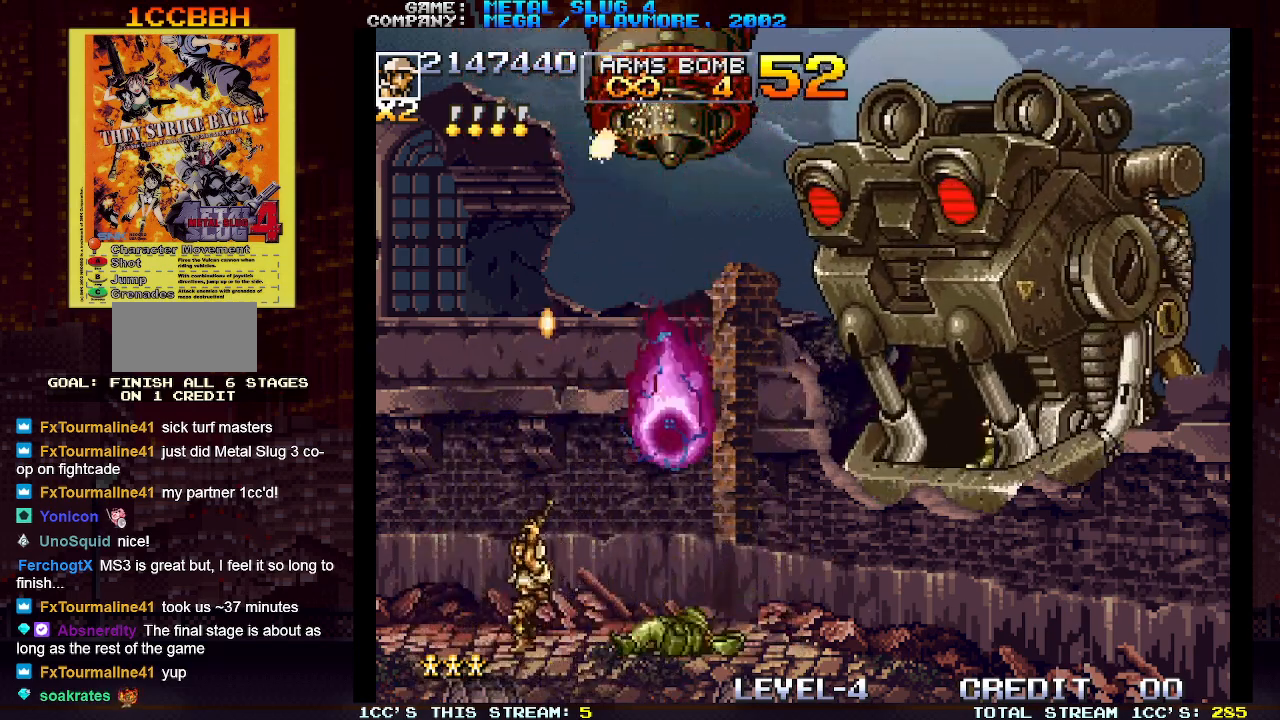
{"buttons": [], "left_stick": "right", "events": [[500, "left_stick", "right"]]}
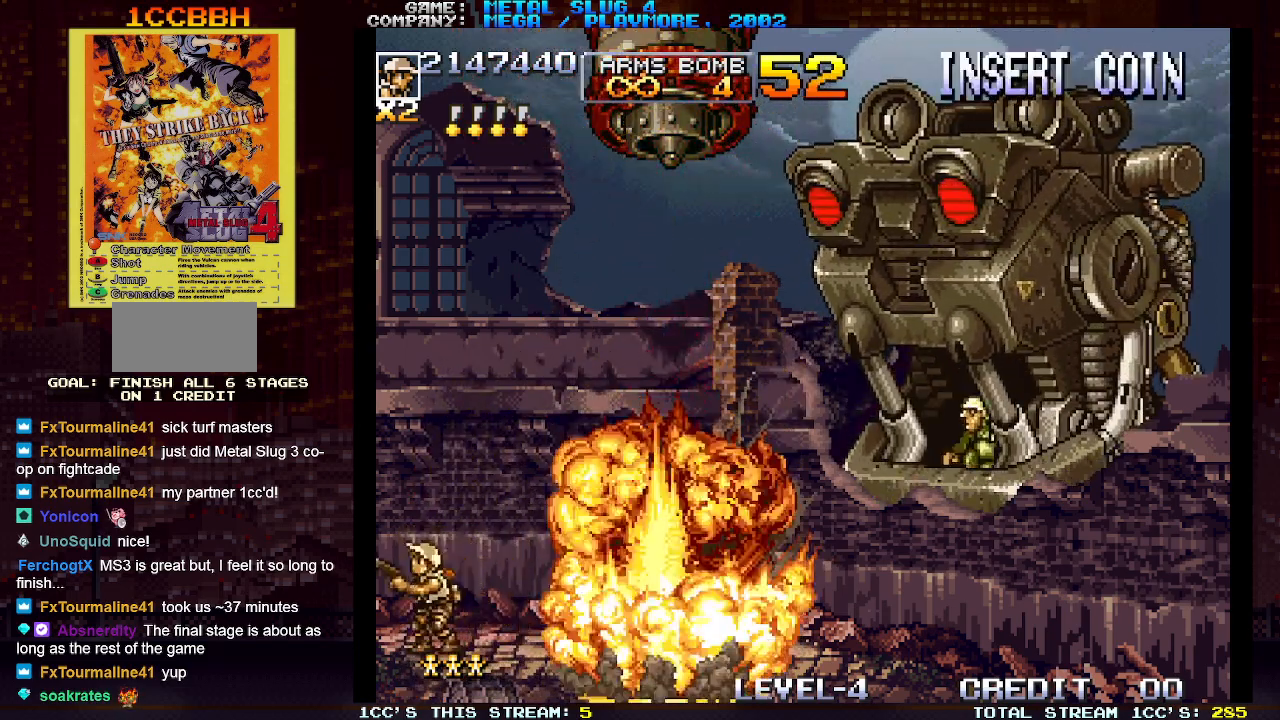
{"buttons": [], "left_stick": "center", "events": [[83, "left_stick", "center"]]}
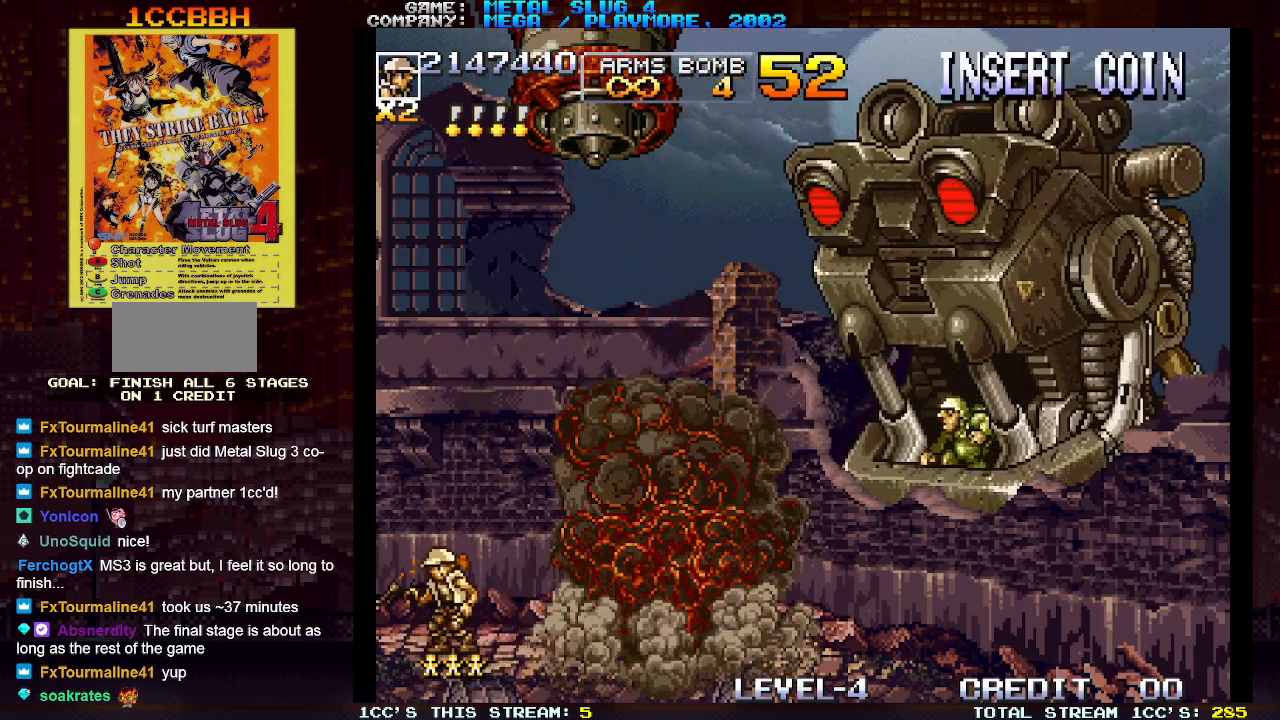
{"buttons": ["SQUARE"], "left_stick": "up-right"}
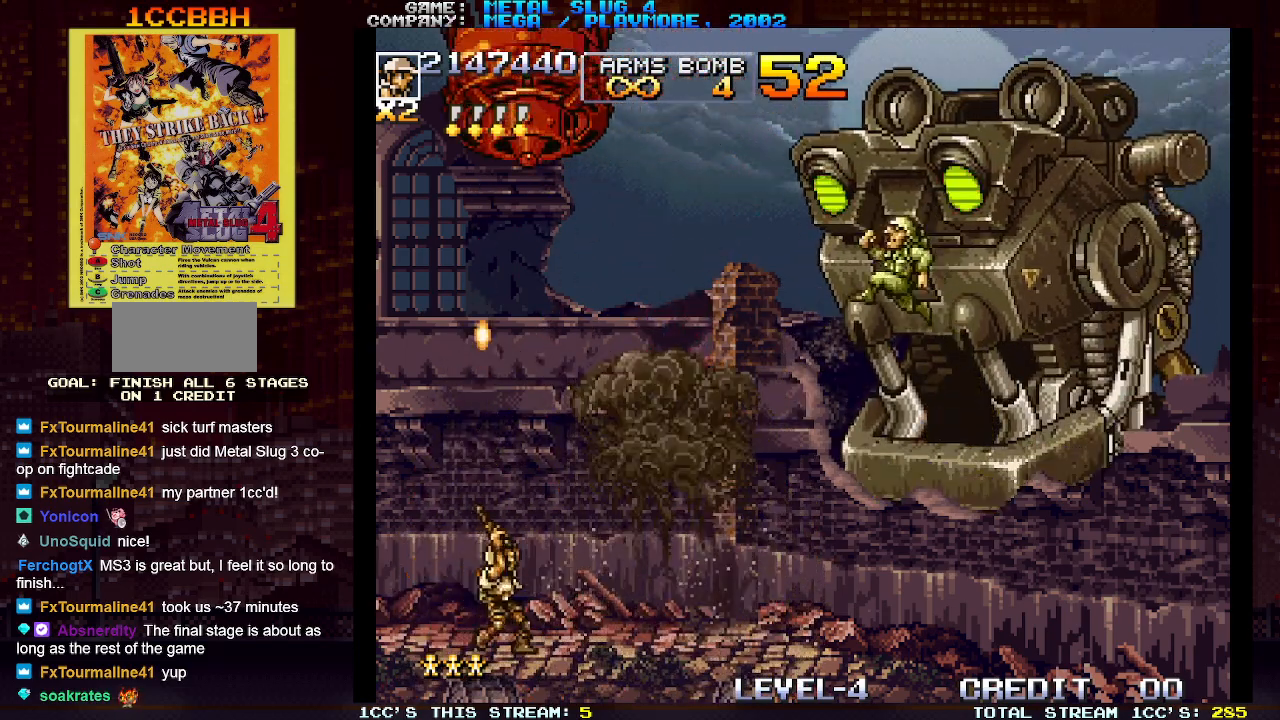
{"buttons": [], "left_stick": "right", "events": [[33, "SQUARE", "up"], [67, "SQUARE", "down"], [117, "SQUARE", "up"], [167, "SQUARE", "down"], [200, "SQUARE", "up"], [233, "SQUARE", "down"], [300, "SQUARE", "up"], [350, "SQUARE", "down"], [383, "SQUARE", "up"], [433, "SQUARE", "down"], [433, "left_stick", "right"], [483, "SQUARE", "up"]]}
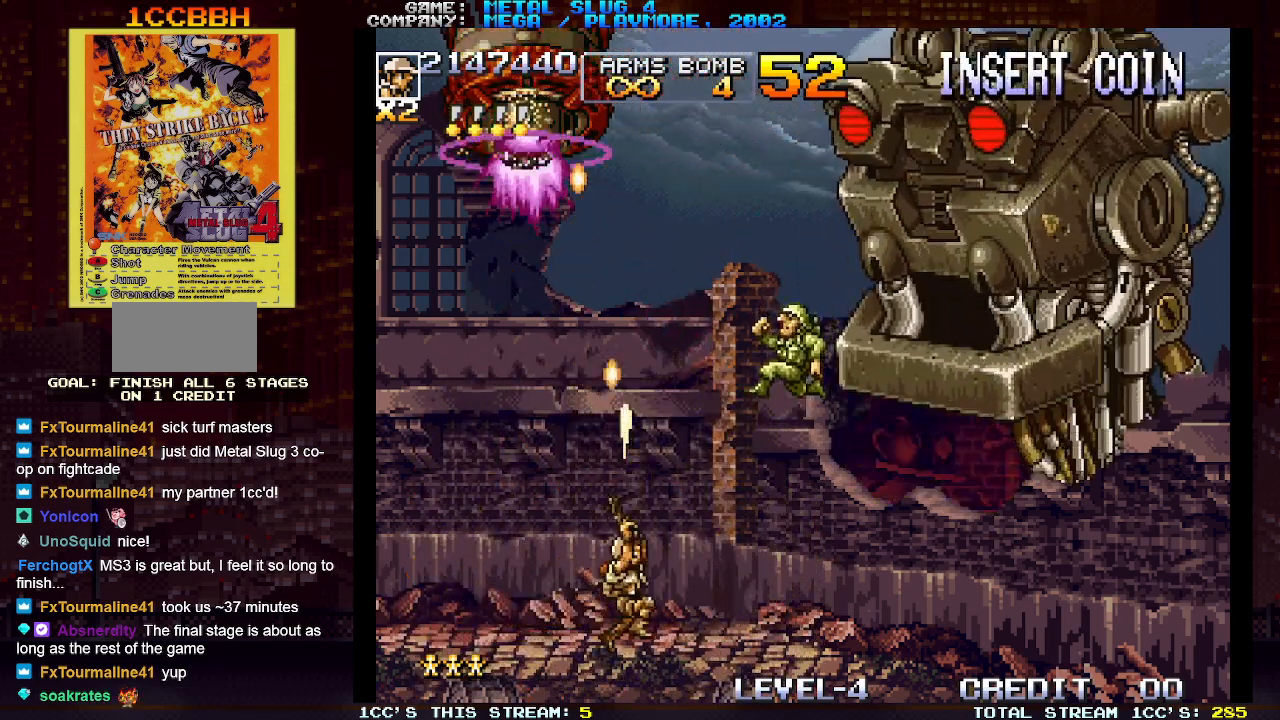
{"buttons": ["SQUARE"], "left_stick": "center", "events": [[33, "SQUARE", "down"], [50, "SQUARE", "up"], [117, "SQUARE", "down"], [167, "SQUARE", "up"], [217, "SQUARE", "down"], [250, "SQUARE", "up"], [317, "SQUARE", "down"], [350, "SQUARE", "up"], [400, "SQUARE", "down"], [433, "SQUARE", "up"], [500, "SQUARE", "down"], [500, "left_stick", "center"]]}
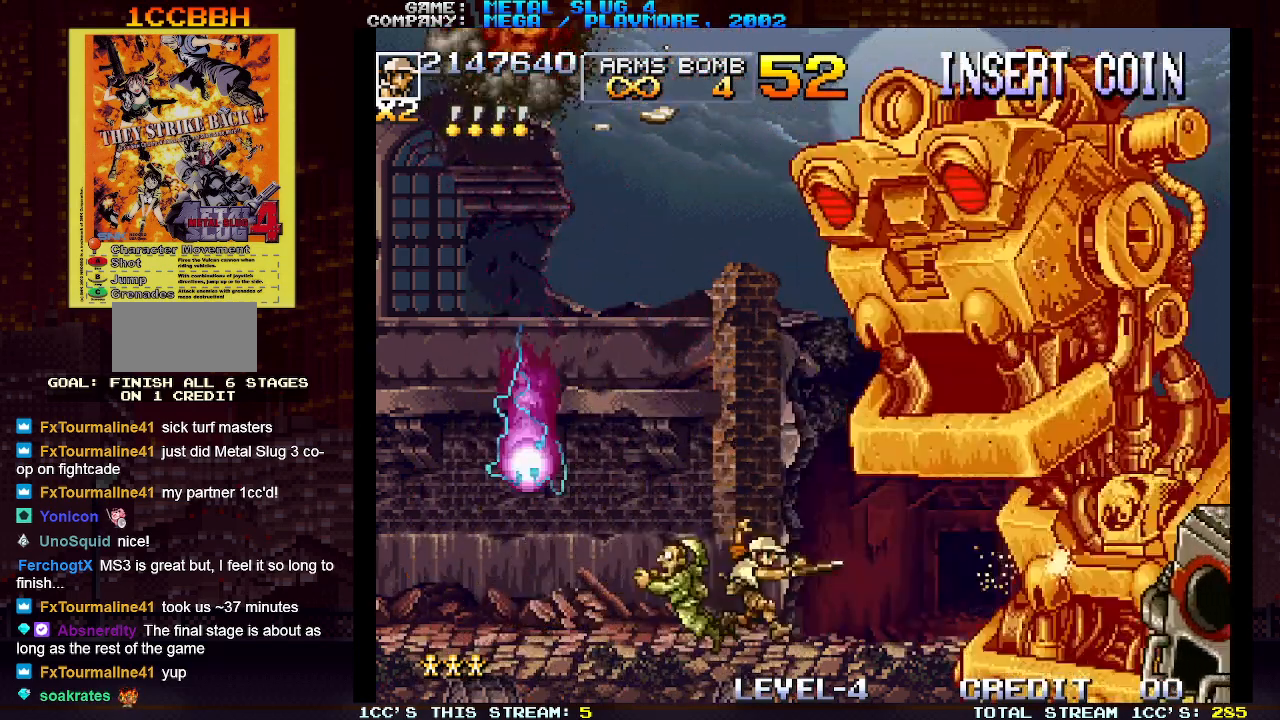
{"buttons": [], "left_stick": "center", "events": [[33, "SQUARE", "up"], [33, "left_stick", "left"], [83, "SQUARE", "down"], [117, "SQUARE", "up"], [150, "left_stick", "center"], [167, "SQUARE", "down"], [217, "SQUARE", "up"], [267, "SQUARE", "down"], [300, "SQUARE", "up"], [350, "SQUARE", "down"], [400, "SQUARE", "up"], [433, "SQUARE", "down"], [483, "SQUARE", "up"]]}
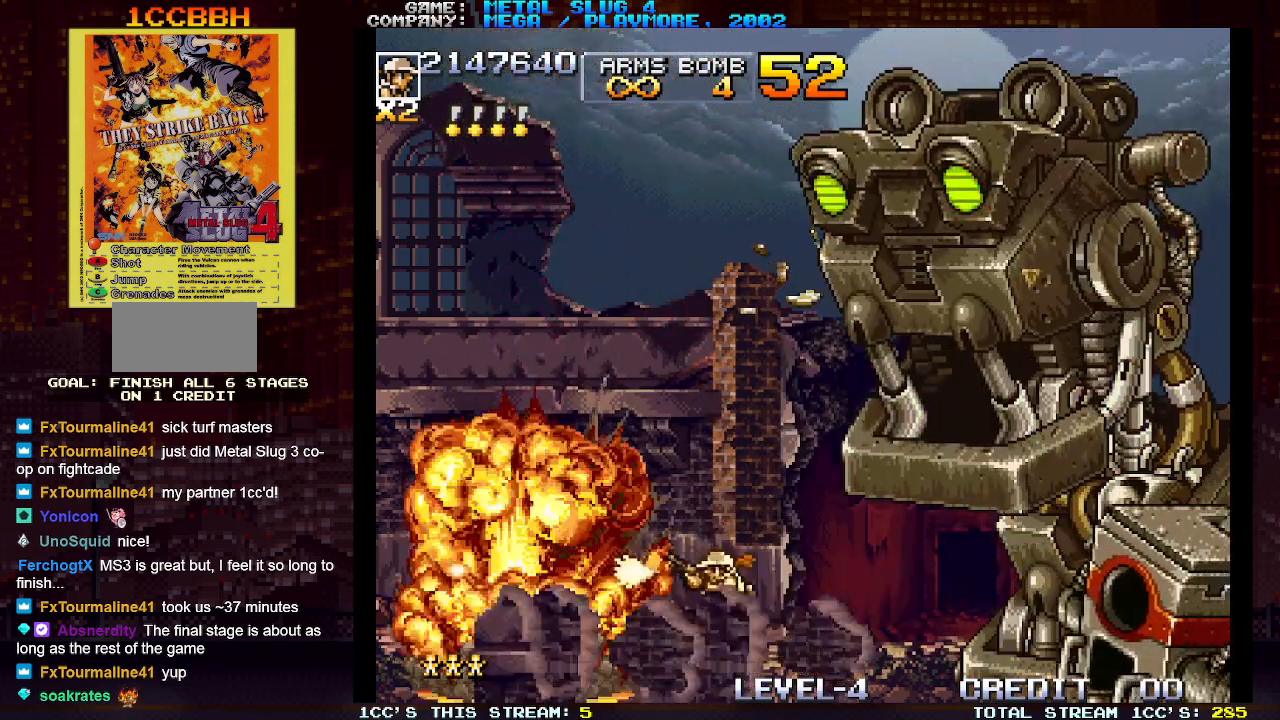
{"buttons": ["TRIANGLE"], "left_stick": "left", "events": [[33, "SQUARE", "down"], [100, "SQUARE", "up"], [133, "SQUARE", "down"], [150, "SQUARE", "up"], [217, "SQUARE", "down"], [267, "SQUARE", "up"], [300, "SQUARE", "down"], [333, "SQUARE", "up"], [383, "SQUARE", "down"], [433, "SQUARE", "up"], [483, "TRIANGLE", "down"], [483, "left_stick", "left"]]}
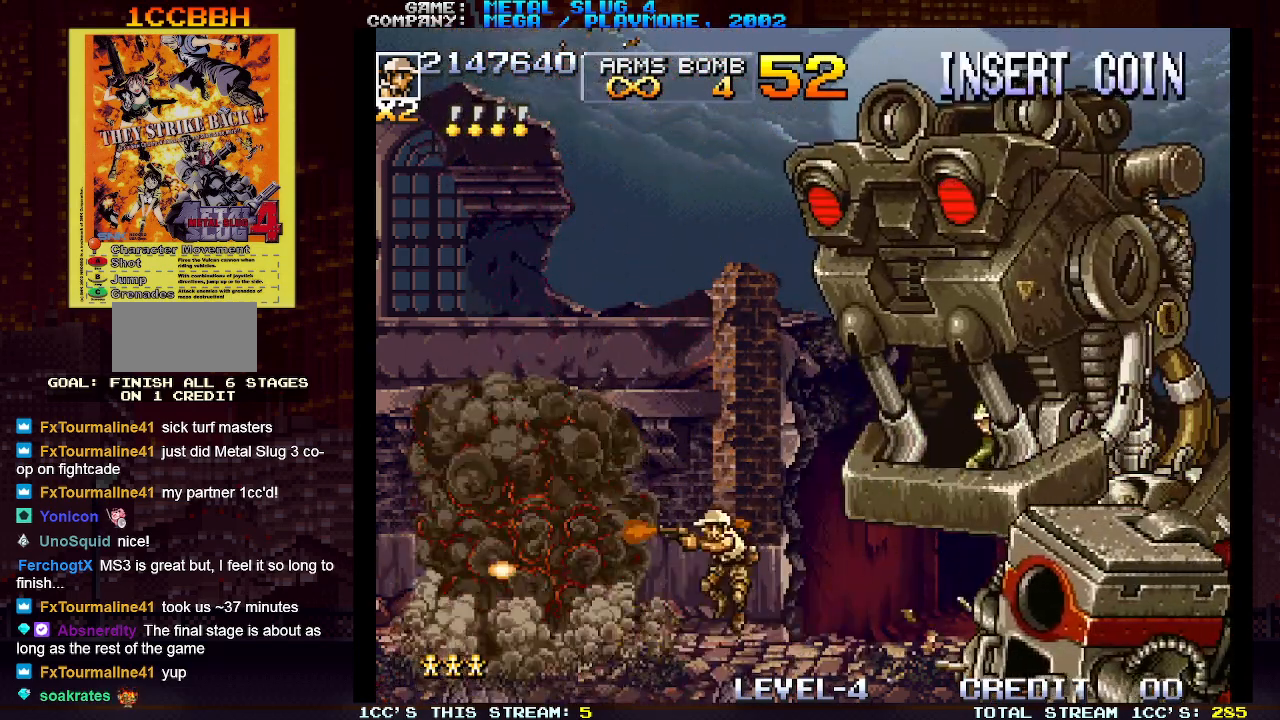
{"buttons": [], "left_stick": "left", "events": [[100, "TRIANGLE", "up"]]}
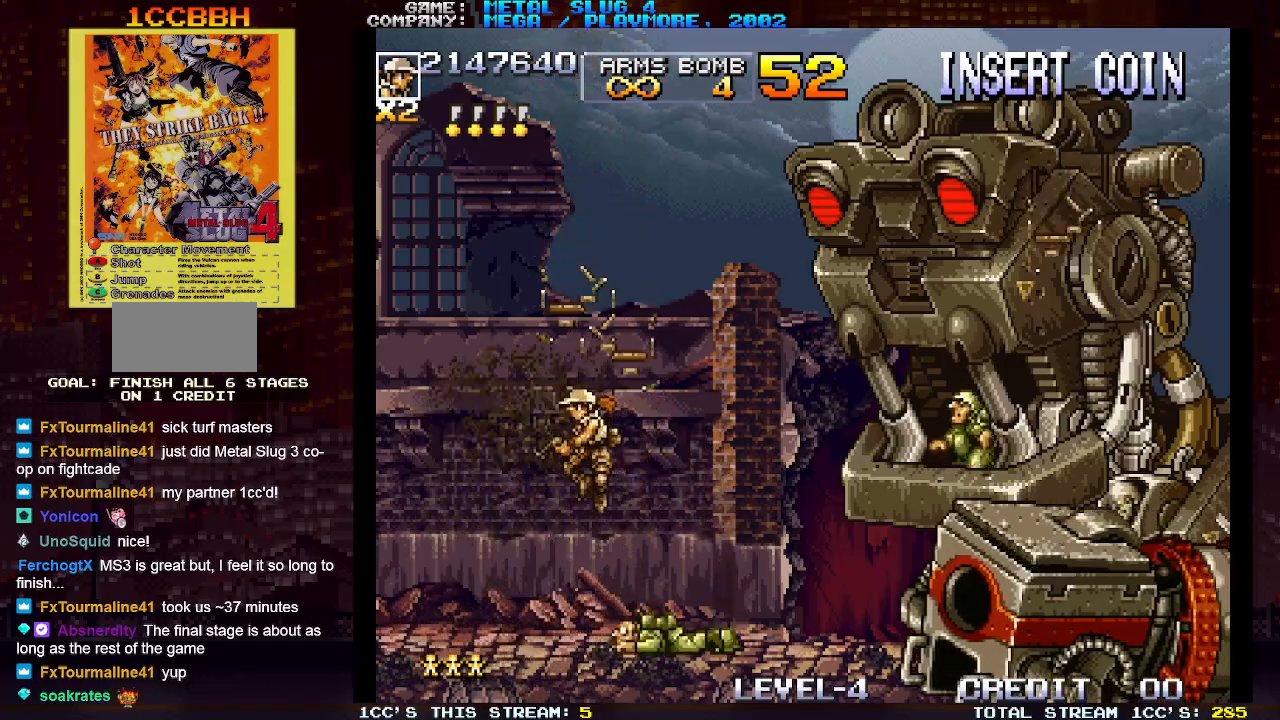
{"buttons": [], "left_stick": "left", "events": []}
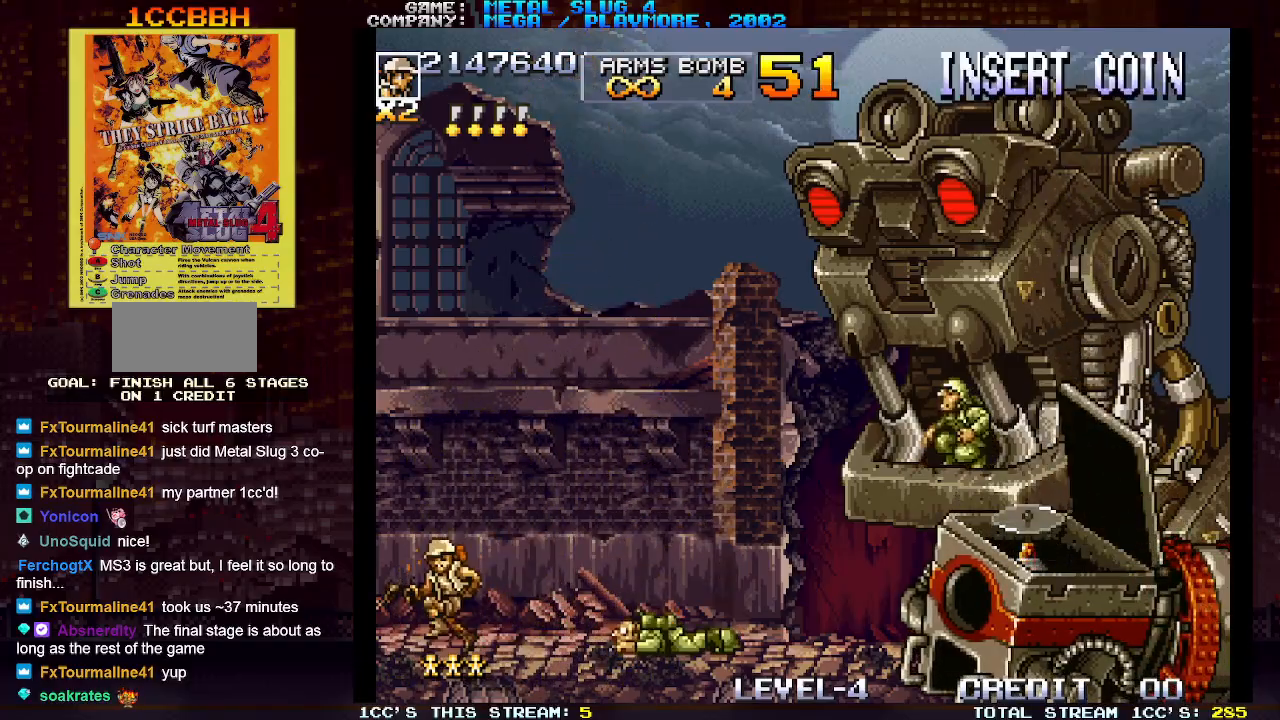
{"buttons": ["SQUARE"], "left_stick": "down", "events": [[83, "left_stick", "right"], [150, "SQUARE", "down"], [167, "left_stick", "center"], [200, "SQUARE", "up"], [233, "left_stick", "down"], [317, "SQUARE", "down"], [350, "SQUARE", "up"], [400, "SQUARE", "down"], [450, "SQUARE", "up"], [483, "SQUARE", "down"]]}
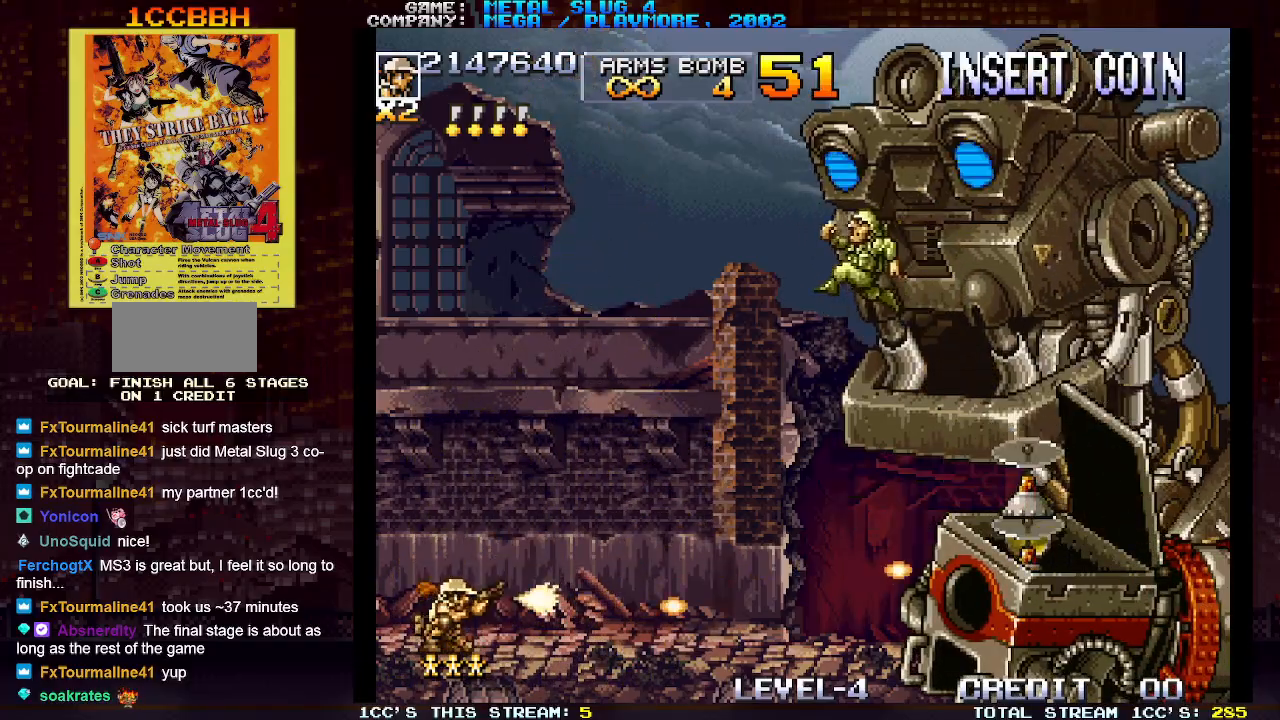
{"buttons": [], "left_stick": "down", "events": [[17, "SQUARE", "up"], [67, "SQUARE", "down"], [100, "SQUARE", "up"], [133, "SQUARE", "down"], [167, "SQUARE", "up"], [217, "SQUARE", "down"], [250, "SQUARE", "up"], [283, "SQUARE", "down"], [333, "SQUARE", "up"], [367, "SQUARE", "down"], [400, "SQUARE", "up"], [450, "SQUARE", "down"], [483, "SQUARE", "up"]]}
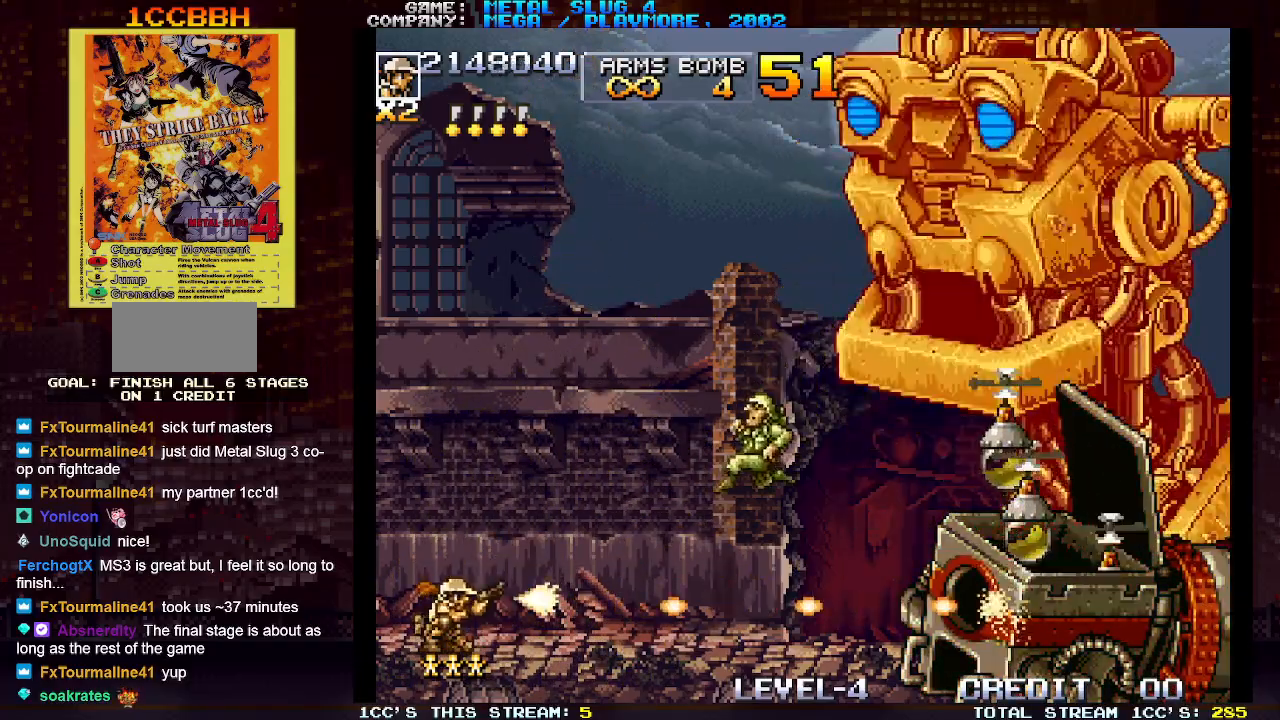
{"buttons": [], "left_stick": "down", "events": [[17, "SQUARE", "down"], [83, "SQUARE", "up"], [100, "SQUARE", "down"], [167, "SQUARE", "up"], [200, "SQUARE", "down"], [233, "SQUARE", "up"], [267, "SQUARE", "down"], [317, "SQUARE", "up"], [350, "SQUARE", "down"], [400, "SQUARE", "up"], [433, "SQUARE", "down"], [483, "SQUARE", "up"]]}
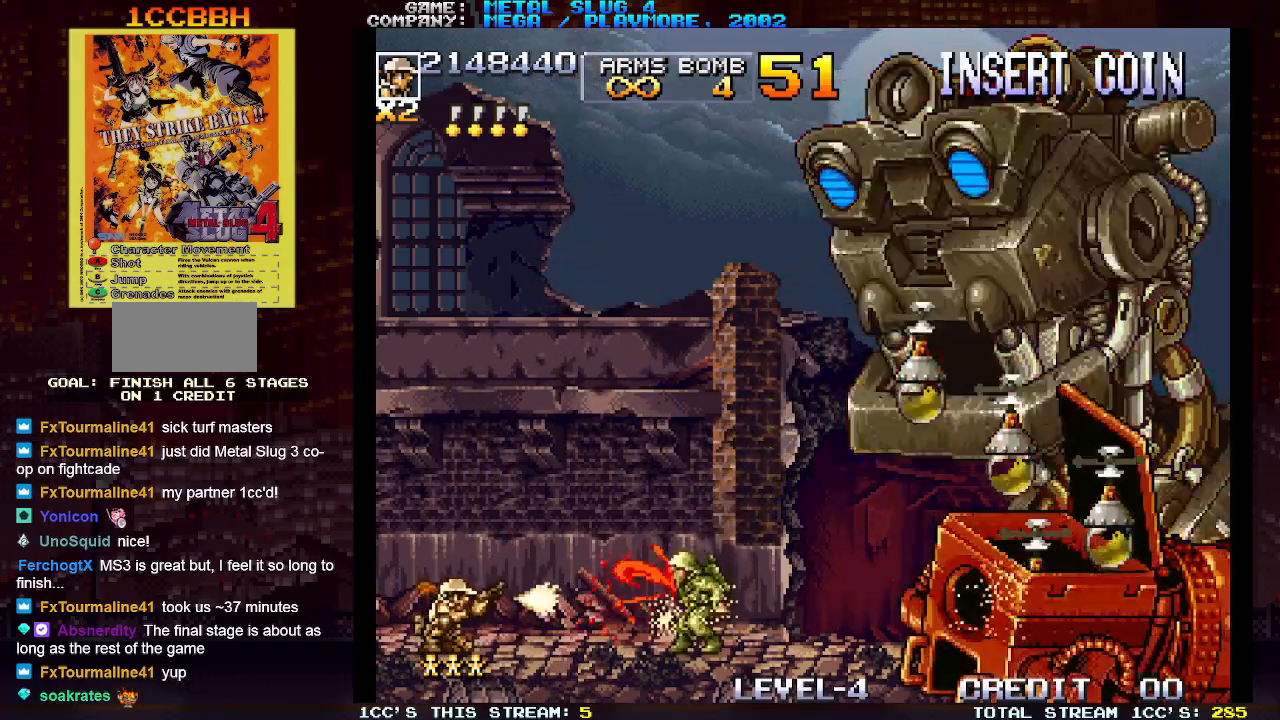
{"buttons": [], "left_stick": "down", "events": [[33, "SQUARE", "down"], [67, "SQUARE", "up"], [117, "SQUARE", "down"], [167, "SQUARE", "up"], [217, "SQUARE", "down"], [250, "SQUARE", "up"], [300, "SQUARE", "down"], [350, "SQUARE", "up"], [383, "SQUARE", "down"], [417, "SQUARE", "up"], [467, "SQUARE", "down"], [500, "SQUARE", "up"]]}
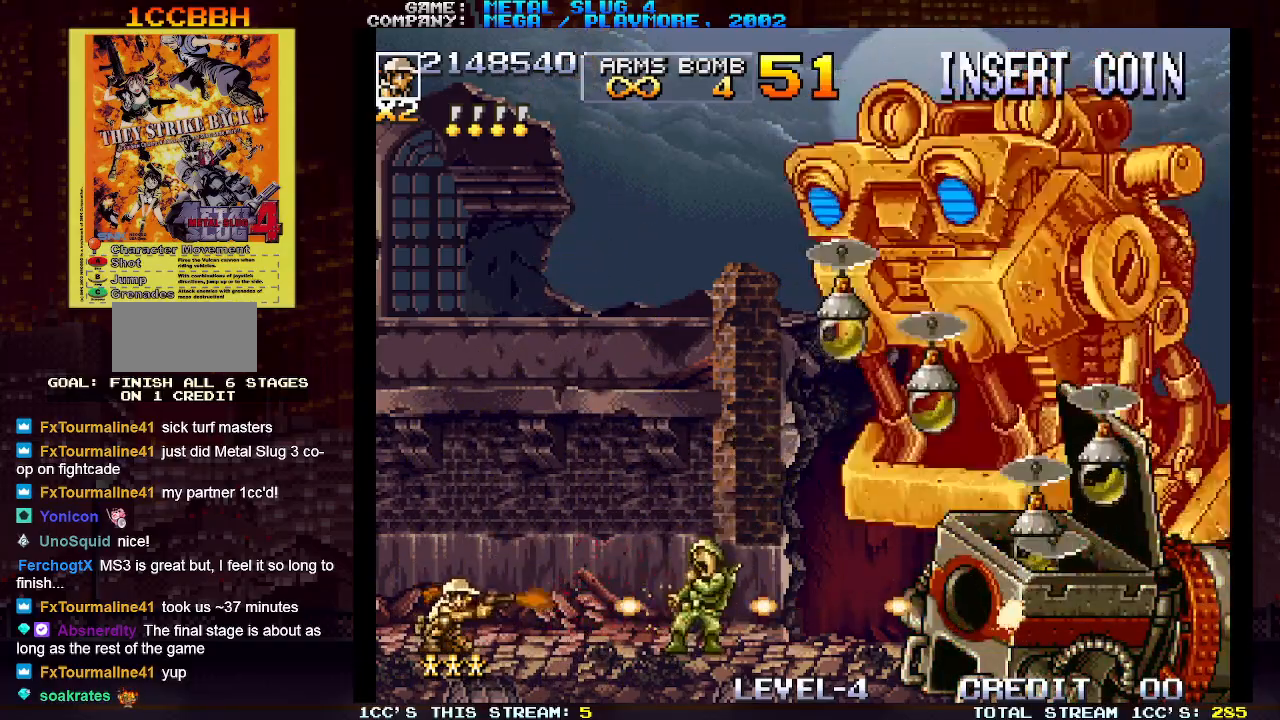
{"buttons": [], "left_stick": "down", "events": [[50, "SQUARE", "down"], [100, "SQUARE", "up"], [117, "SQUARE", "down"], [167, "SQUARE", "up"], [233, "SQUARE", "down"], [267, "SQUARE", "up"], [300, "SQUARE", "down"], [350, "SQUARE", "up"], [400, "SQUARE", "down"], [417, "SQUARE", "up"], [467, "SQUARE", "down"], [500, "SQUARE", "up"]]}
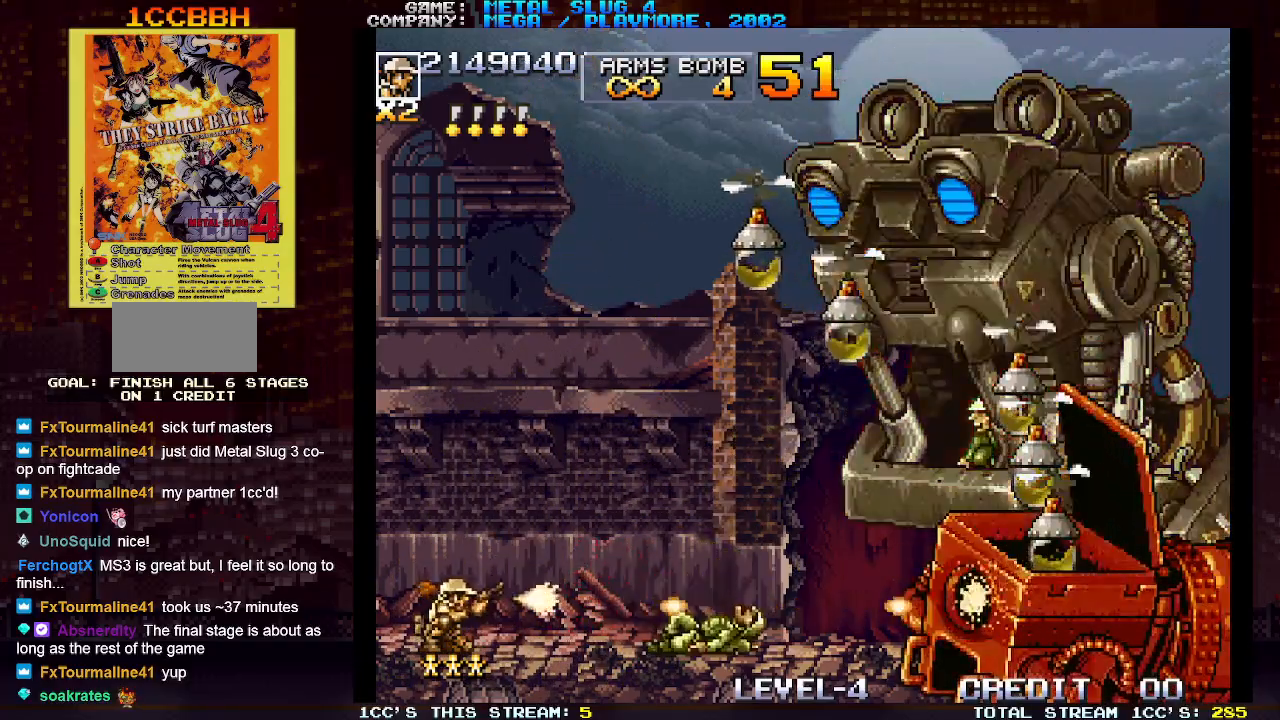
{"buttons": ["SQUARE"], "left_stick": "down", "events": [[50, "SQUARE", "down"], [100, "SQUARE", "up"], [133, "SQUARE", "down"], [183, "SQUARE", "up"], [233, "SQUARE", "down"], [283, "SQUARE", "up"], [317, "SQUARE", "down"], [367, "SQUARE", "up"], [400, "SQUARE", "down"], [450, "SQUARE", "up"], [500, "SQUARE", "down"]]}
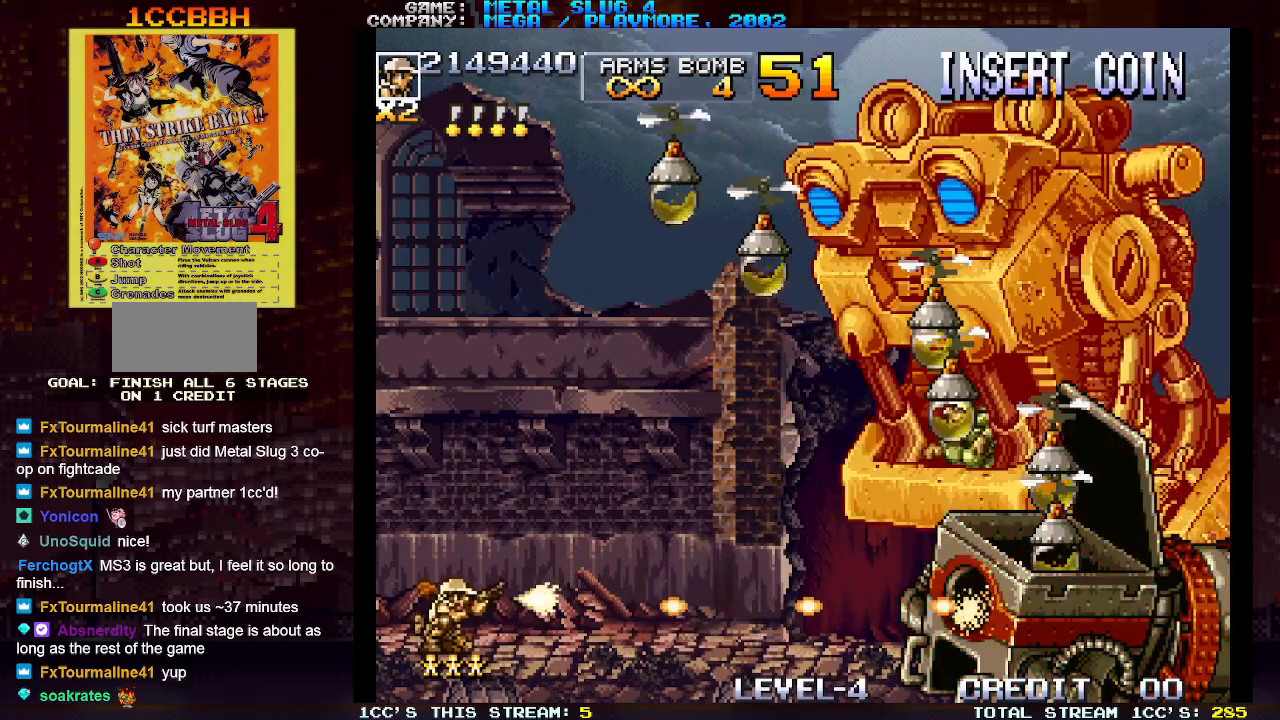
{"buttons": ["SQUARE"], "left_stick": "center", "events": [[50, "SQUARE", "up"], [117, "SQUARE", "down"], [150, "SQUARE", "up"], [200, "SQUARE", "down"], [267, "SQUARE", "up"], [300, "SQUARE", "down"], [350, "SQUARE", "up"], [383, "SQUARE", "down"], [433, "SQUARE", "up"], [450, "left_stick", "center"], [483, "SQUARE", "down"]]}
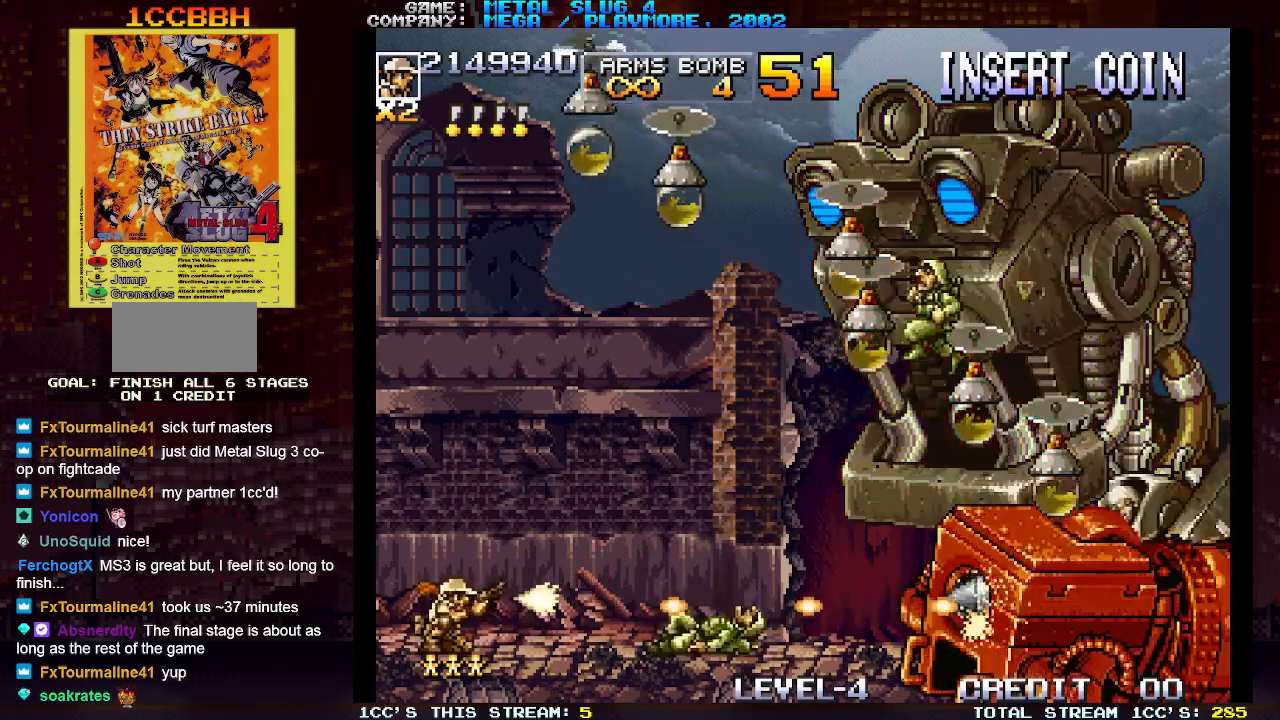
{"buttons": [], "left_stick": "center", "events": [[33, "SQUARE", "up"], [83, "SQUARE", "down"], [133, "SQUARE", "up"], [150, "left_stick", "right"], [183, "SQUARE", "down"], [217, "SQUARE", "up"], [217, "left_stick", "center"], [250, "SQUARE", "down"], [267, "left_stick", "right"], [300, "SQUARE", "up"], [333, "SQUARE", "down"], [333, "left_stick", "center"], [383, "SQUARE", "up"], [400, "left_stick", "right"], [417, "SQUARE", "down"], [450, "left_stick", "center"], [467, "SQUARE", "up"]]}
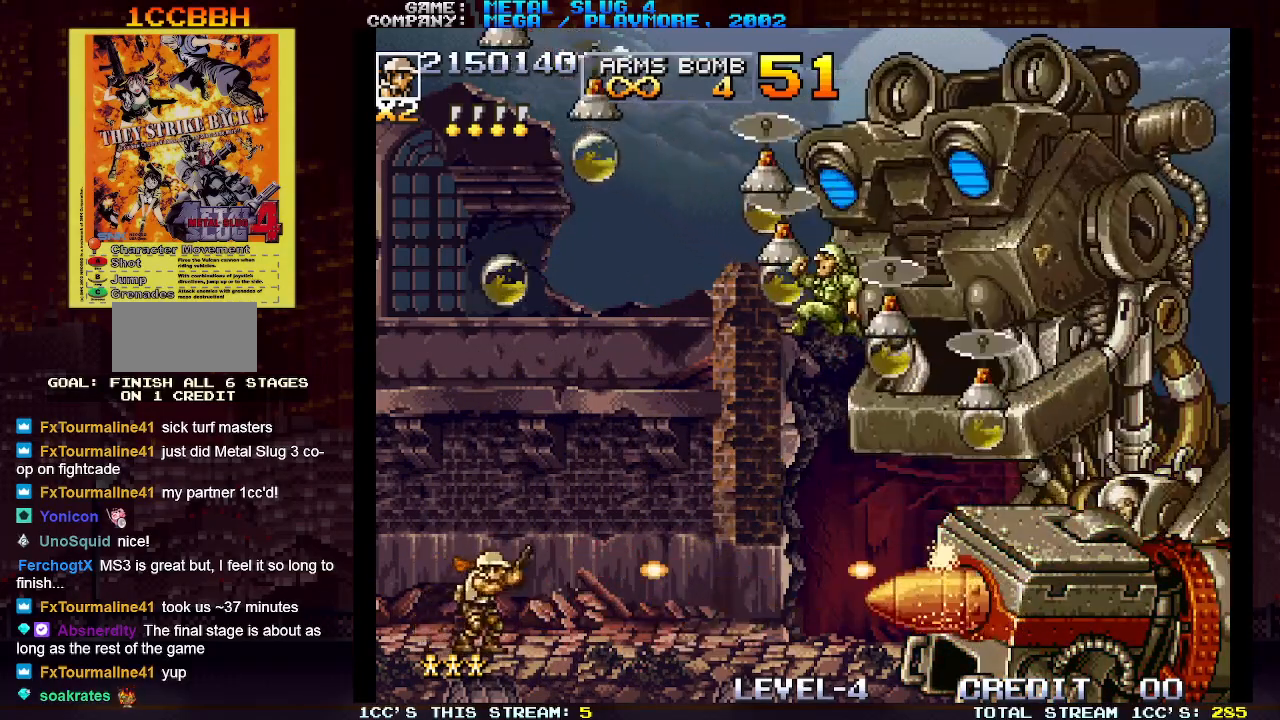
{"buttons": [], "left_stick": "center", "events": [[17, "SQUARE", "down"], [17, "left_stick", "right"], [50, "SQUARE", "up"], [67, "left_stick", "center"], [100, "SQUARE", "down"], [133, "SQUARE", "up"], [133, "left_stick", "right"], [167, "SQUARE", "down"], [200, "left_stick", "center"], [233, "SQUARE", "up"], [250, "left_stick", "right"], [267, "SQUARE", "down"], [317, "SQUARE", "up"], [317, "left_stick", "center"], [367, "SQUARE", "down"], [383, "left_stick", "right"], [400, "SQUARE", "up"], [433, "SQUARE", "down"], [433, "left_stick", "center"], [483, "SQUARE", "up"]]}
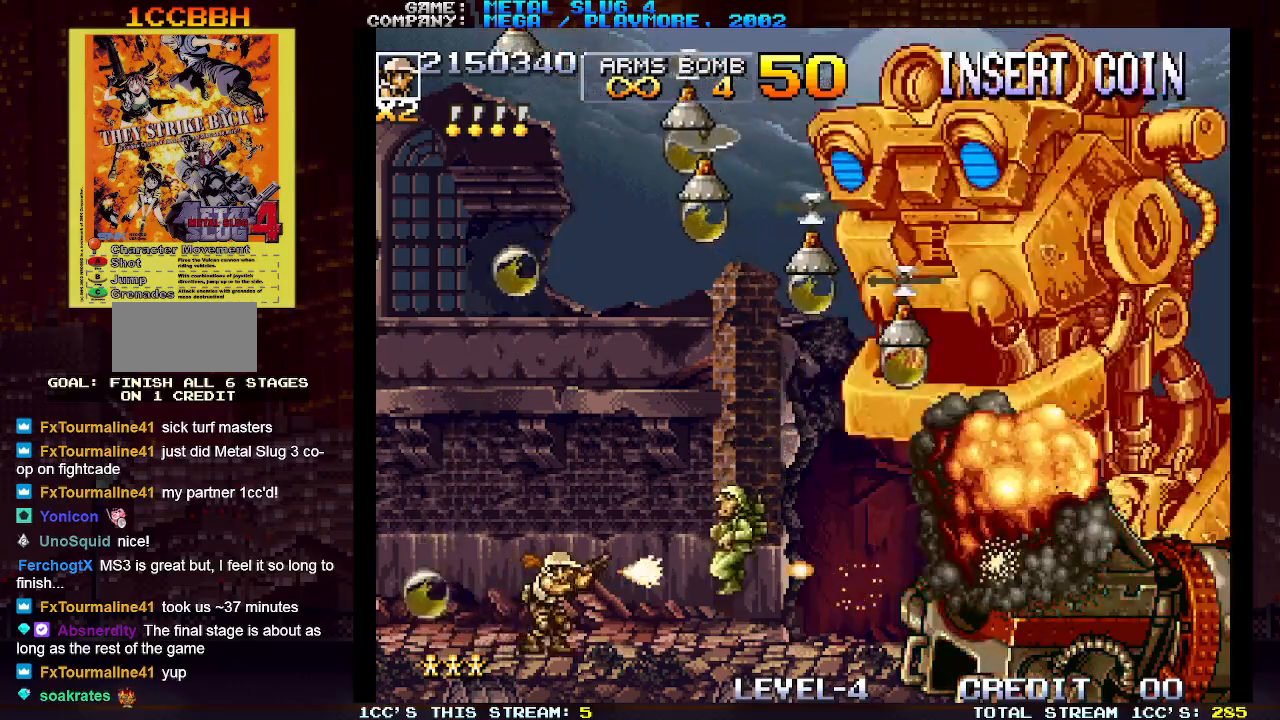
{"buttons": [], "left_stick": "right", "events": [[17, "left_stick", "right"], [33, "SQUARE", "down"], [50, "SQUARE", "up"], [67, "left_stick", "center"], [83, "SQUARE", "down"], [133, "SQUARE", "up"], [133, "left_stick", "right"], [183, "SQUARE", "down"], [183, "left_stick", "center"], [217, "SQUARE", "up"], [267, "left_stick", "right"], [283, "SQUARE", "down"], [317, "SQUARE", "up"], [317, "left_stick", "center"], [350, "SQUARE", "down"], [383, "left_stick", "right"], [400, "SQUARE", "up"], [433, "SQUARE", "down"], [433, "left_stick", "center"], [483, "SQUARE", "up"], [500, "left_stick", "right"]]}
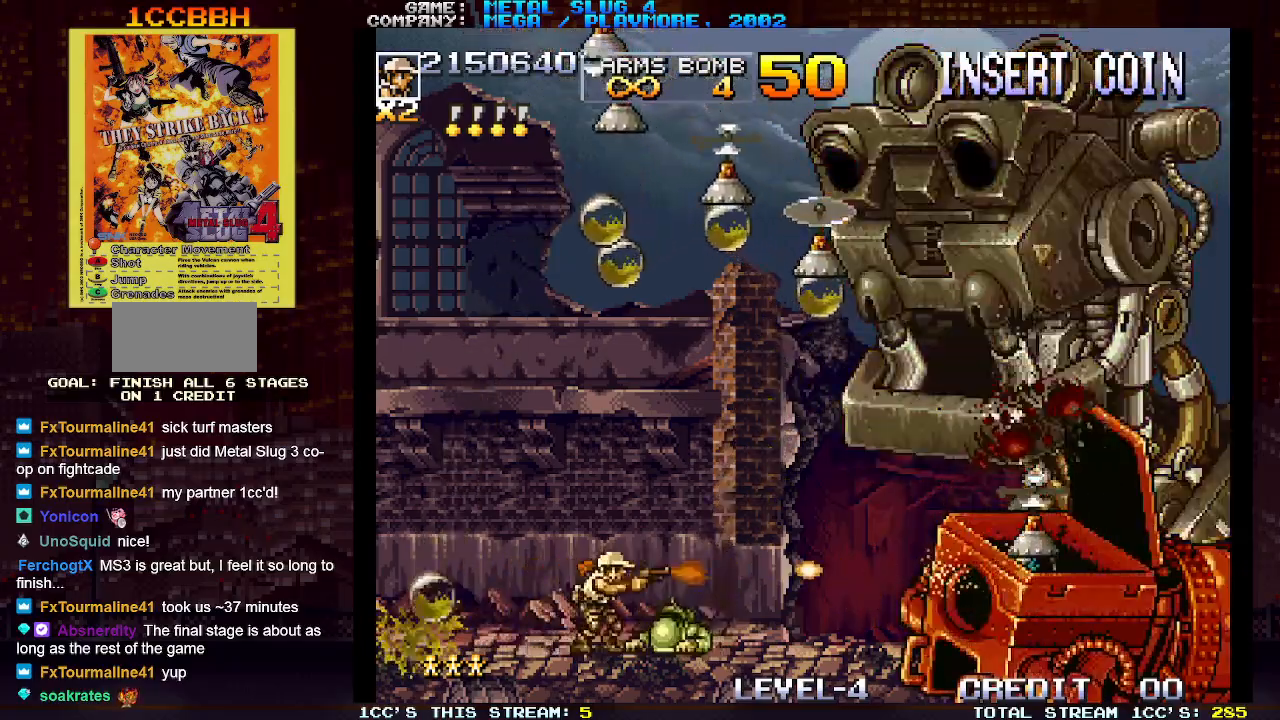
{"buttons": [], "left_stick": "center", "events": [[17, "SQUARE", "down"], [67, "SQUARE", "up"], [67, "left_stick", "center"], [100, "SQUARE", "down"], [150, "SQUARE", "up"], [150, "left_stick", "right"], [183, "SQUARE", "down"], [200, "left_stick", "center"], [233, "SQUARE", "up"], [283, "SQUARE", "down"], [283, "left_stick", "right"], [333, "SQUARE", "up"], [350, "left_stick", "center"], [383, "SQUARE", "down"], [417, "SQUARE", "up"], [417, "left_stick", "right"], [450, "SQUARE", "down"], [483, "left_stick", "center"], [500, "SQUARE", "up"]]}
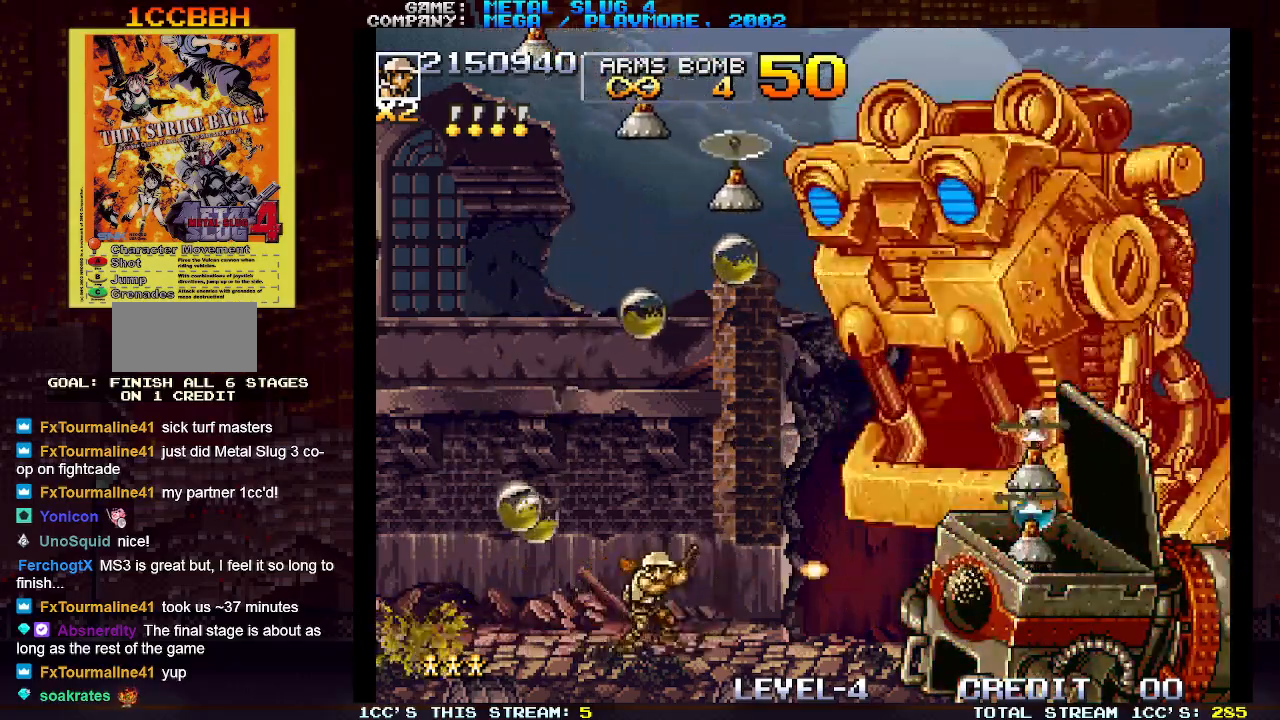
{"buttons": [], "left_stick": "right", "events": [[67, "left_stick", "right"], [117, "left_stick", "center"], [133, "SQUARE", "down"], [167, "SQUARE", "up"], [183, "left_stick", "right"], [217, "SQUARE", "down"], [250, "SQUARE", "up"], [250, "left_stick", "center"], [300, "SQUARE", "down"], [317, "left_stick", "right"], [350, "SQUARE", "up"], [383, "SQUARE", "down"], [400, "left_stick", "center"], [433, "SQUARE", "up"], [450, "SQUARE", "down"], [500, "SQUARE", "up"], [500, "left_stick", "right"]]}
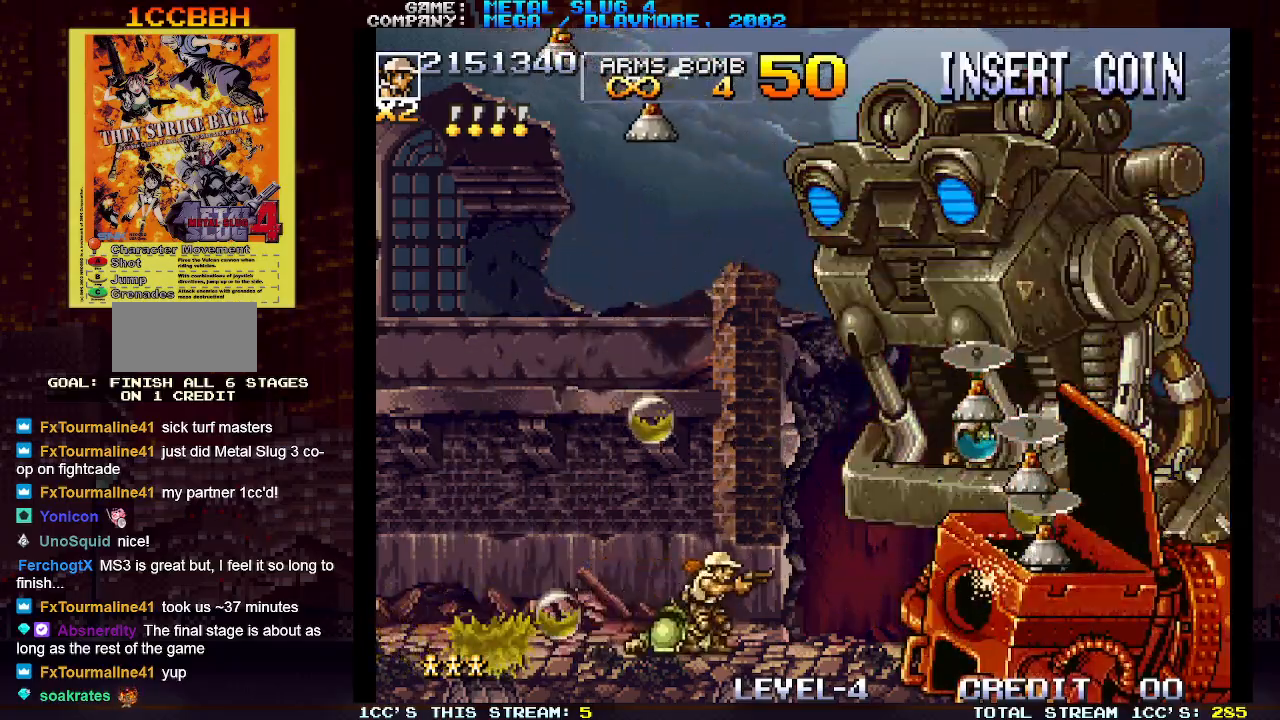
{"buttons": ["SQUARE"], "left_stick": "left", "events": [[33, "SQUARE", "down"], [33, "left_stick", "center"], [83, "SQUARE", "up"], [167, "left_stick", "left"], [183, "TRIANGLE", "down"], [267, "SQUARE", "down"], [283, "TRIANGLE", "up"], [350, "SQUARE", "up"], [450, "SQUARE", "down"]]}
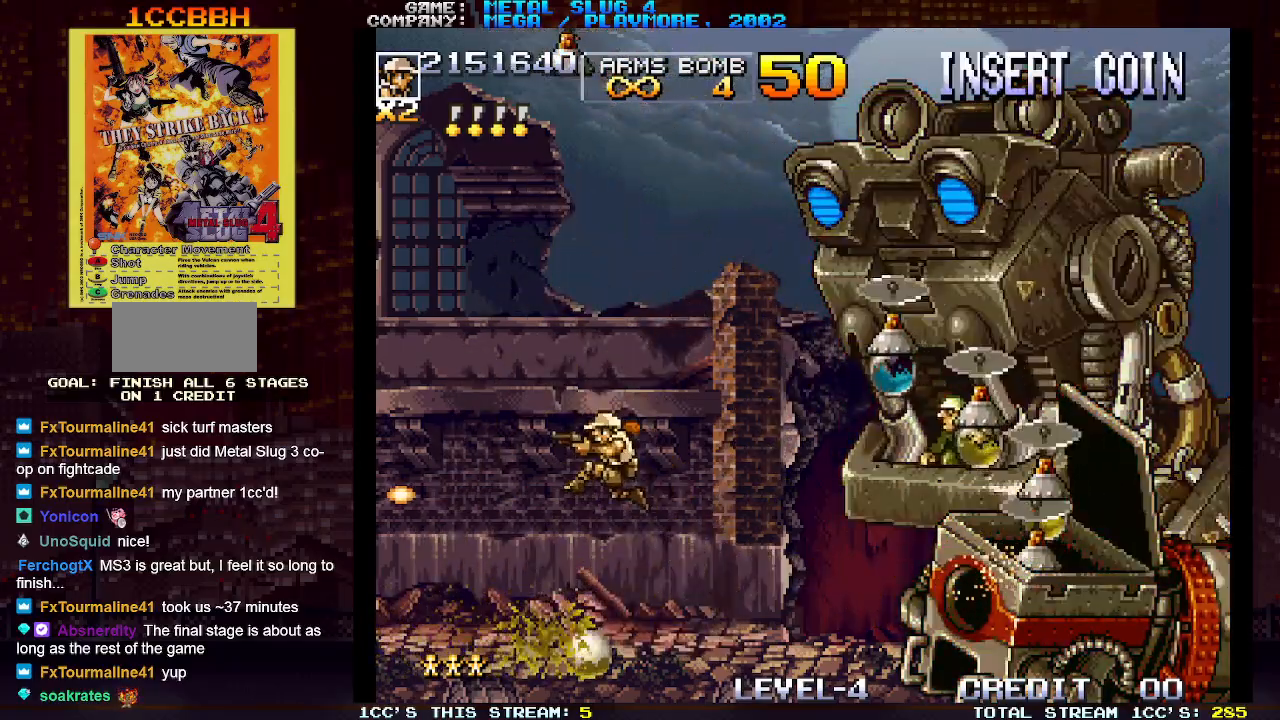
{"buttons": [], "left_stick": "left", "events": [[33, "SQUARE", "up"], [200, "SQUARE", "down"], [267, "SQUARE", "up"], [433, "SQUARE", "down"], [483, "SQUARE", "up"]]}